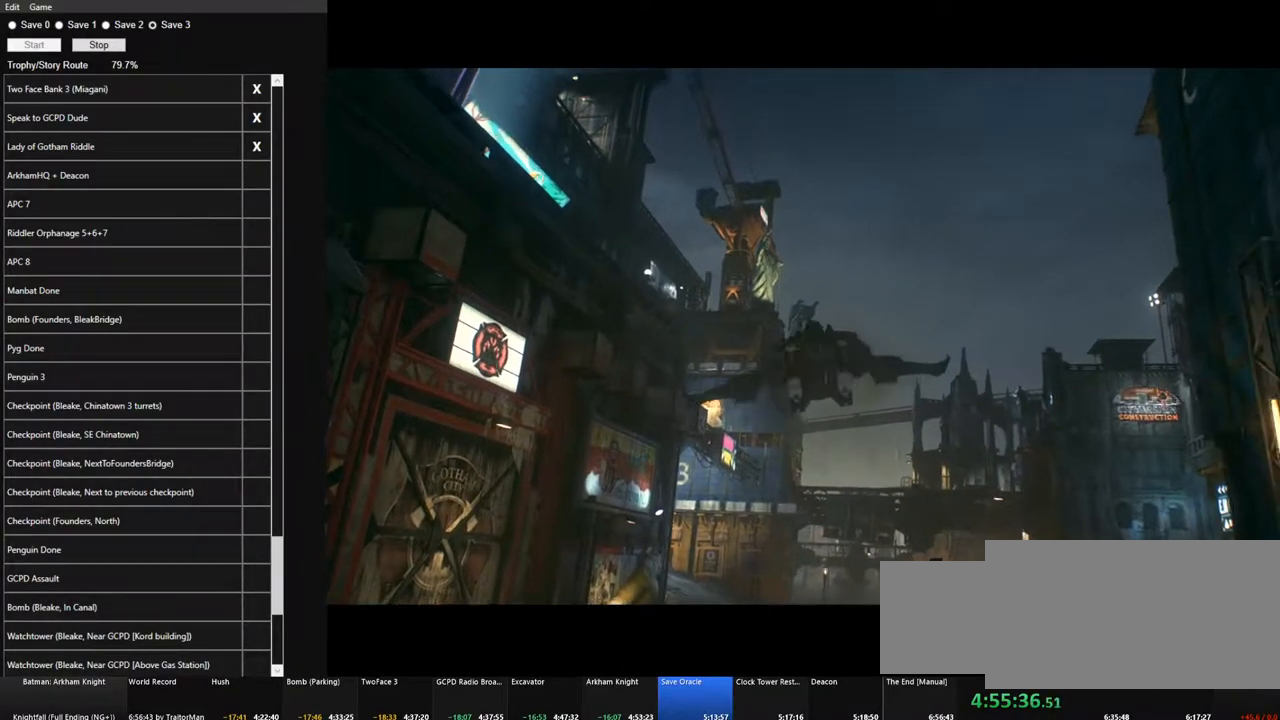
Gameplay with keyboard and mouse; each line is a JSON object with the keys and mouse buttons held at the frame after it. "events" lists presses ("down") and releases ("up") of "1", "2", "3", "4", "5", "a", "alt", "c", "caps_lock", "ctrl", "d", "e", "f", "g", "q", "r", "s", "shift", "space", "t", "tab", "v", "w", "x", "z" and "mouse_wheel" between this image and that frame as [ms after this image, input, new state], when the widget could be followed in between. "mouse_wheel" = the "wheel" button of the "mouse" list. No other keys are recorded. "wheel" means that the mouse wheel is clicked or scrolled. "mouse_move" is the direction in which the mouse moves at that frame (one of eight, or "still"), when it could be read.
{"keys": [], "mouse": [], "mouse_move": "still", "events": []}
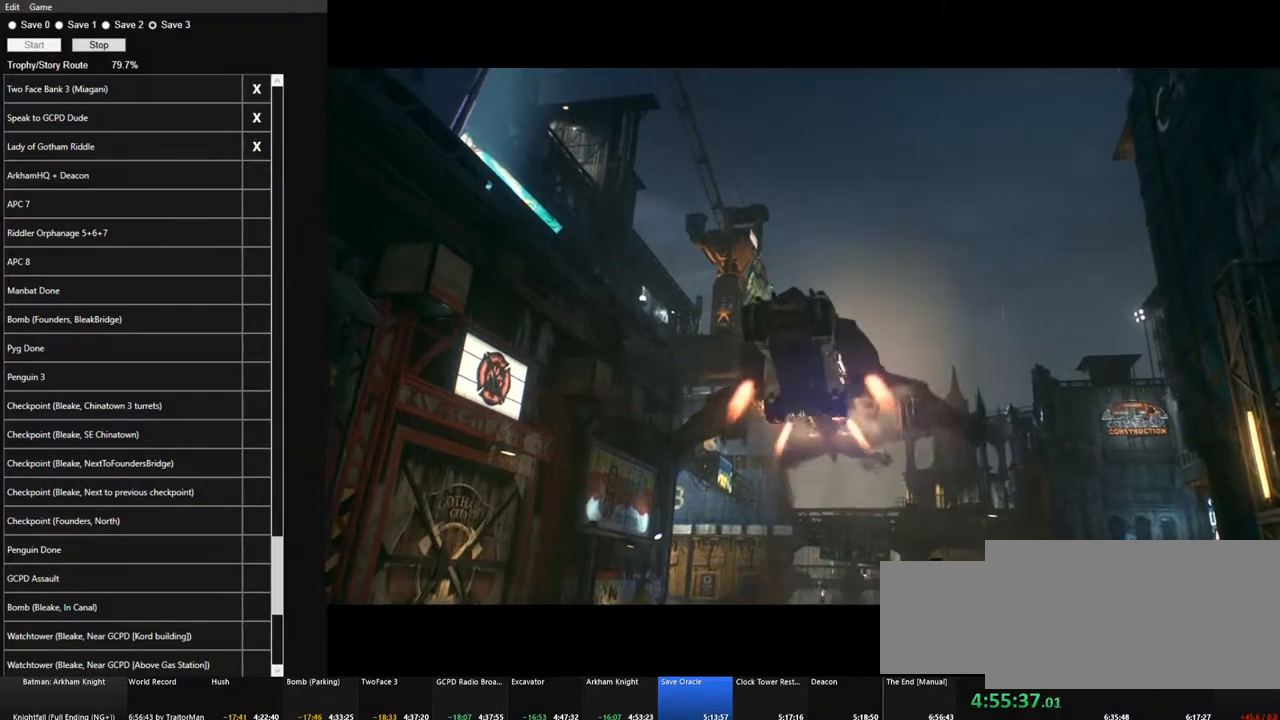
{"keys": [], "mouse": [], "mouse_move": "down-left", "events": []}
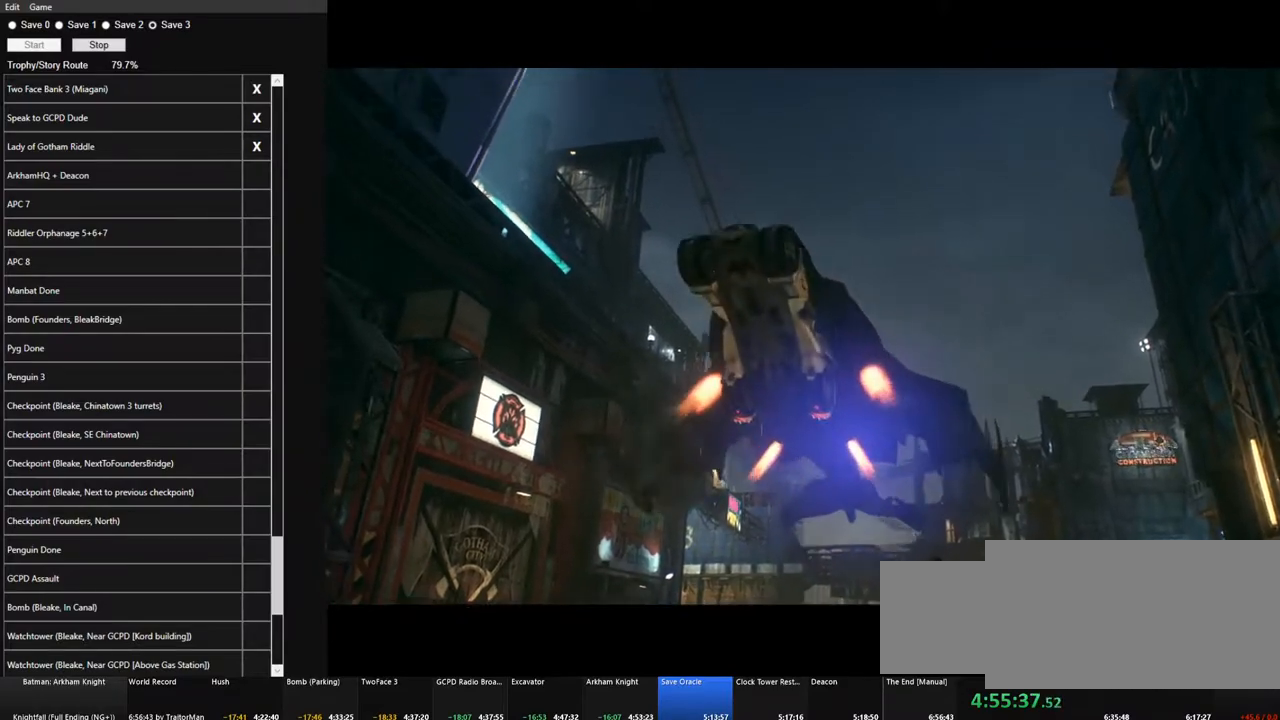
{"keys": [], "mouse": [], "mouse_move": "left", "events": []}
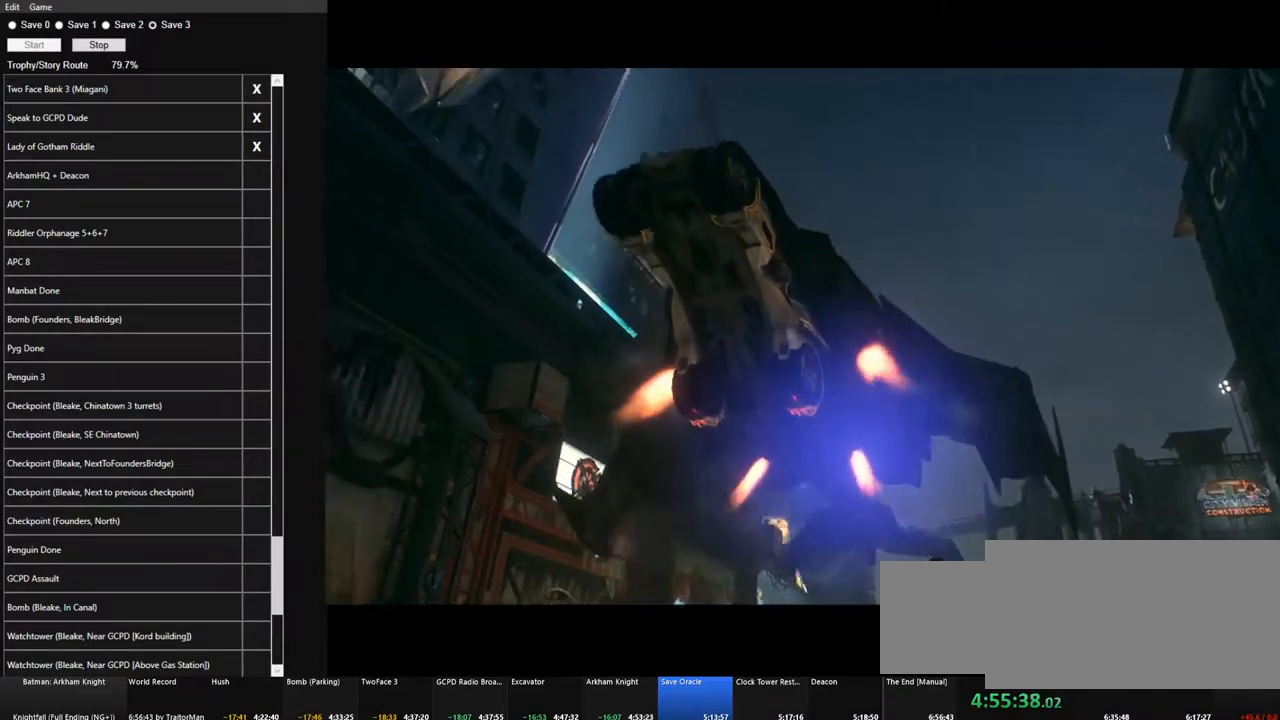
{"keys": [], "mouse": [], "mouse_move": "still", "events": []}
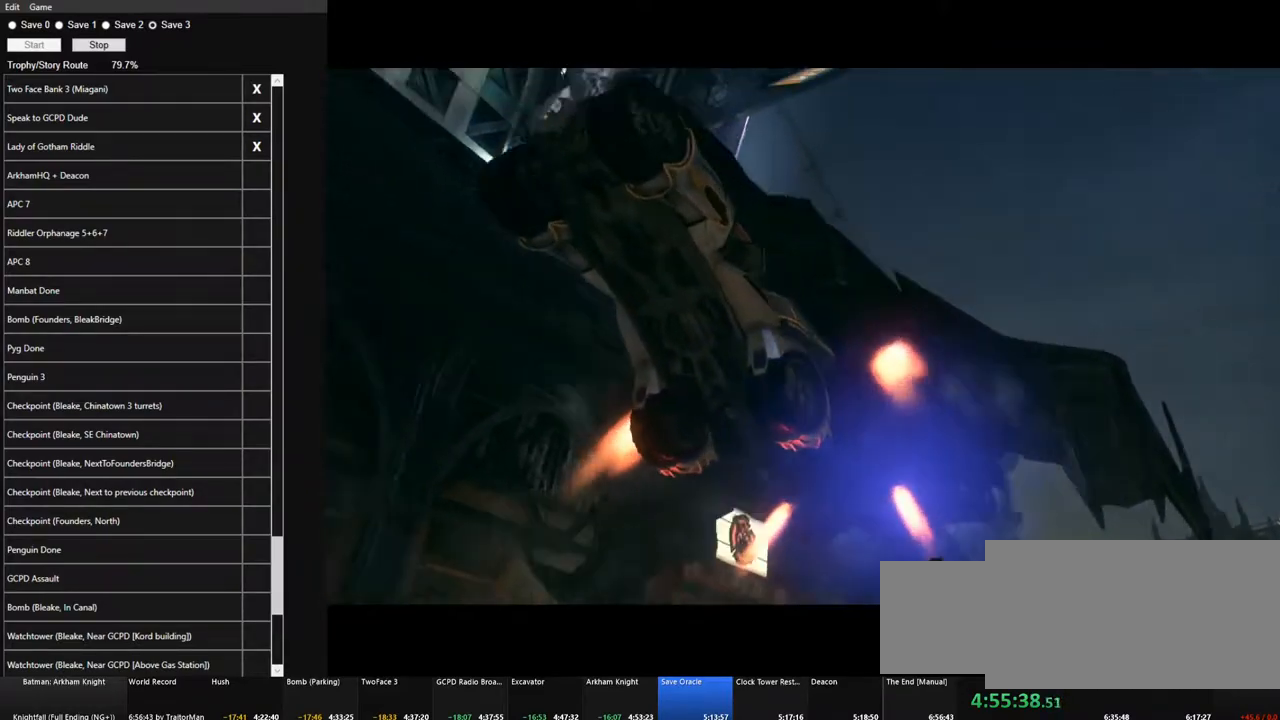
{"keys": [], "mouse": [], "mouse_move": "still", "events": []}
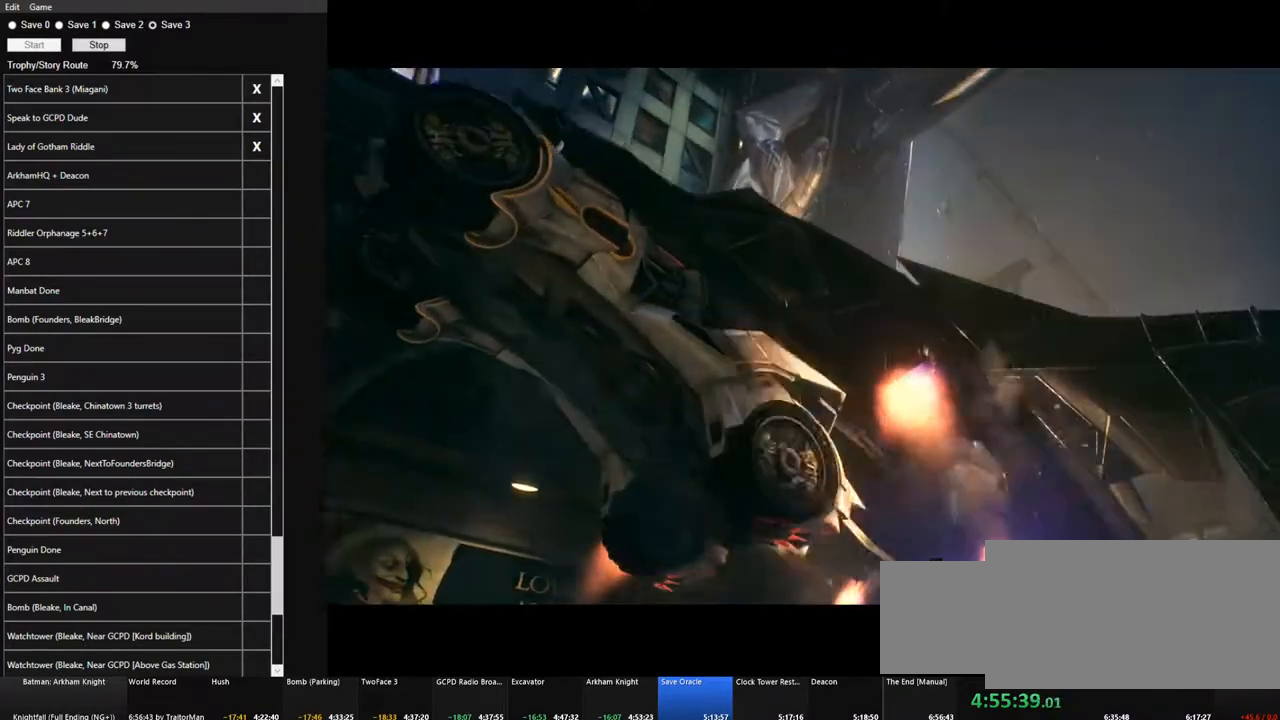
{"keys": [], "mouse": [], "mouse_move": "left", "events": []}
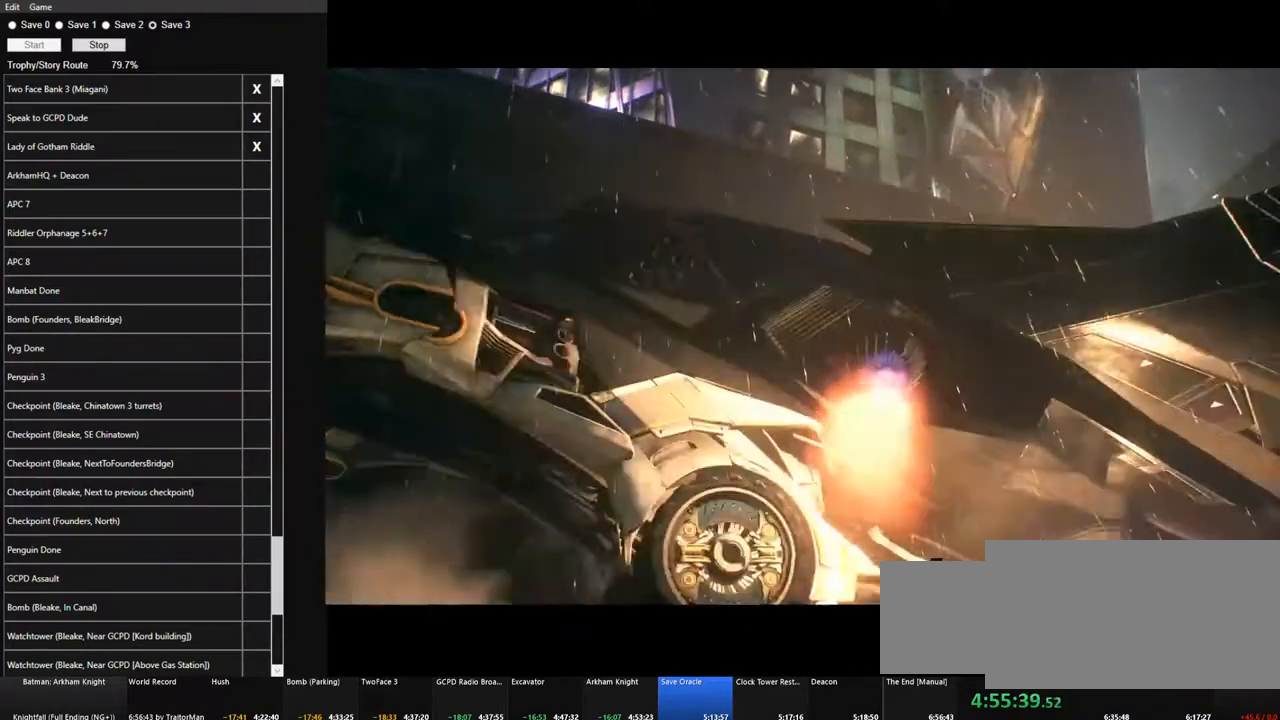
{"keys": [], "mouse": [], "mouse_move": "still", "events": []}
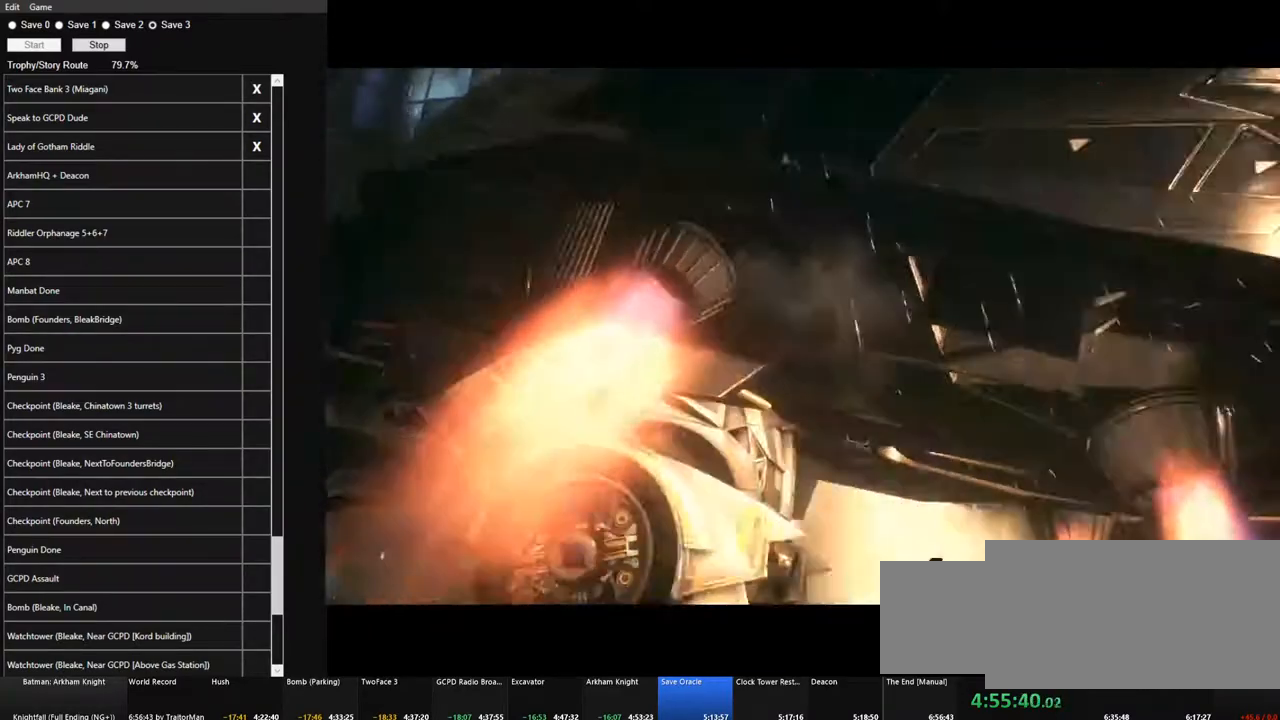
{"keys": [], "mouse": [], "mouse_move": "still", "events": []}
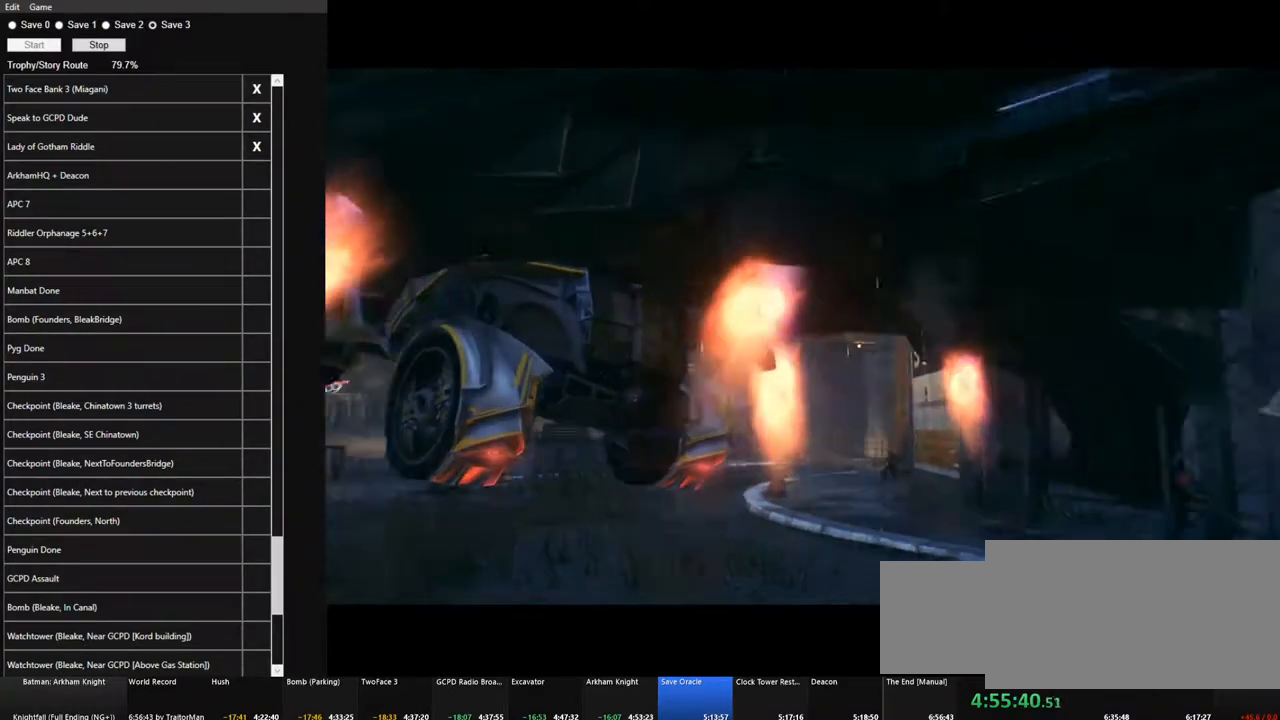
{"keys": [], "mouse": [], "mouse_move": "still", "events": []}
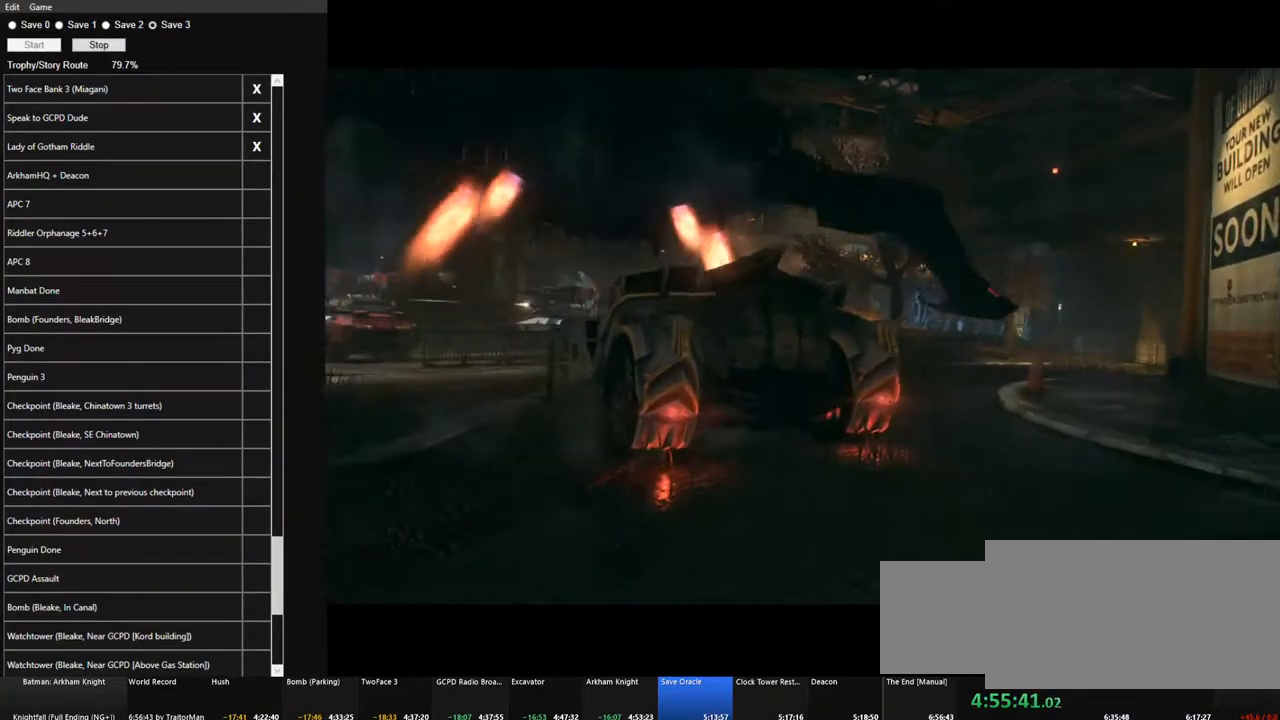
{"keys": [], "mouse": [], "mouse_move": "still", "events": []}
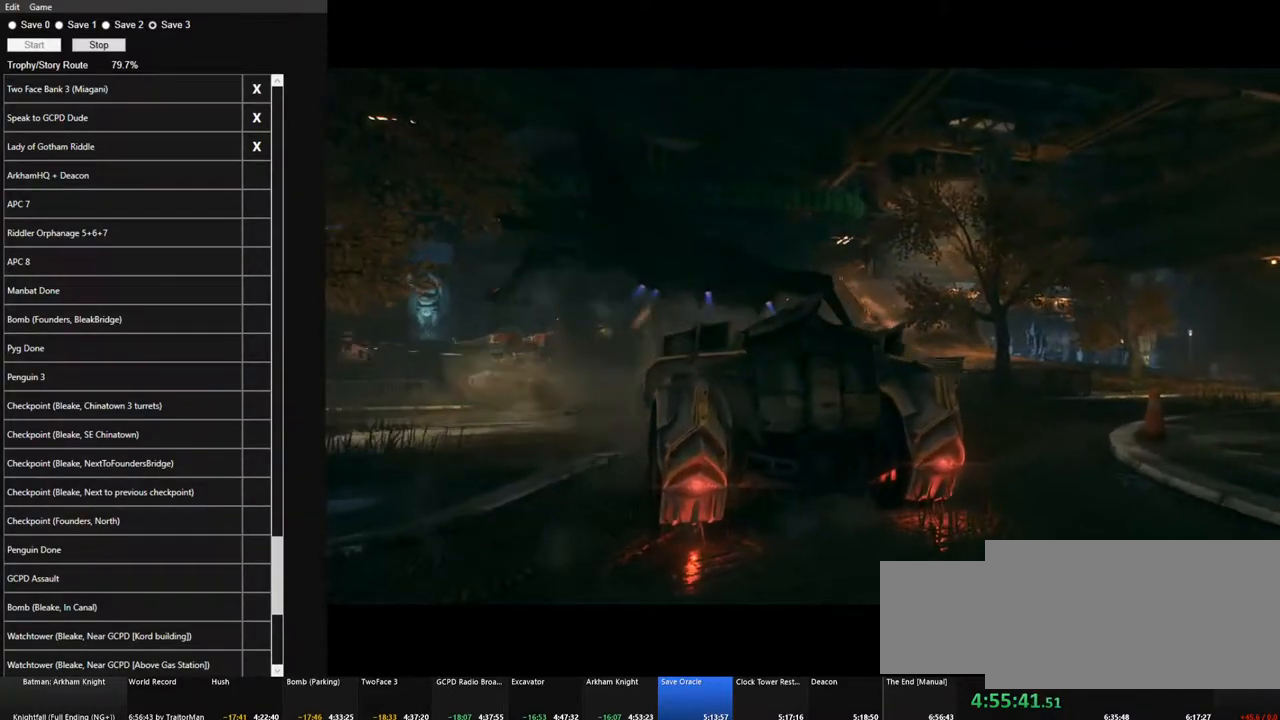
{"keys": [], "mouse": [], "mouse_move": "still", "events": [[100, "w", "down"], [466, "w", "up"]]}
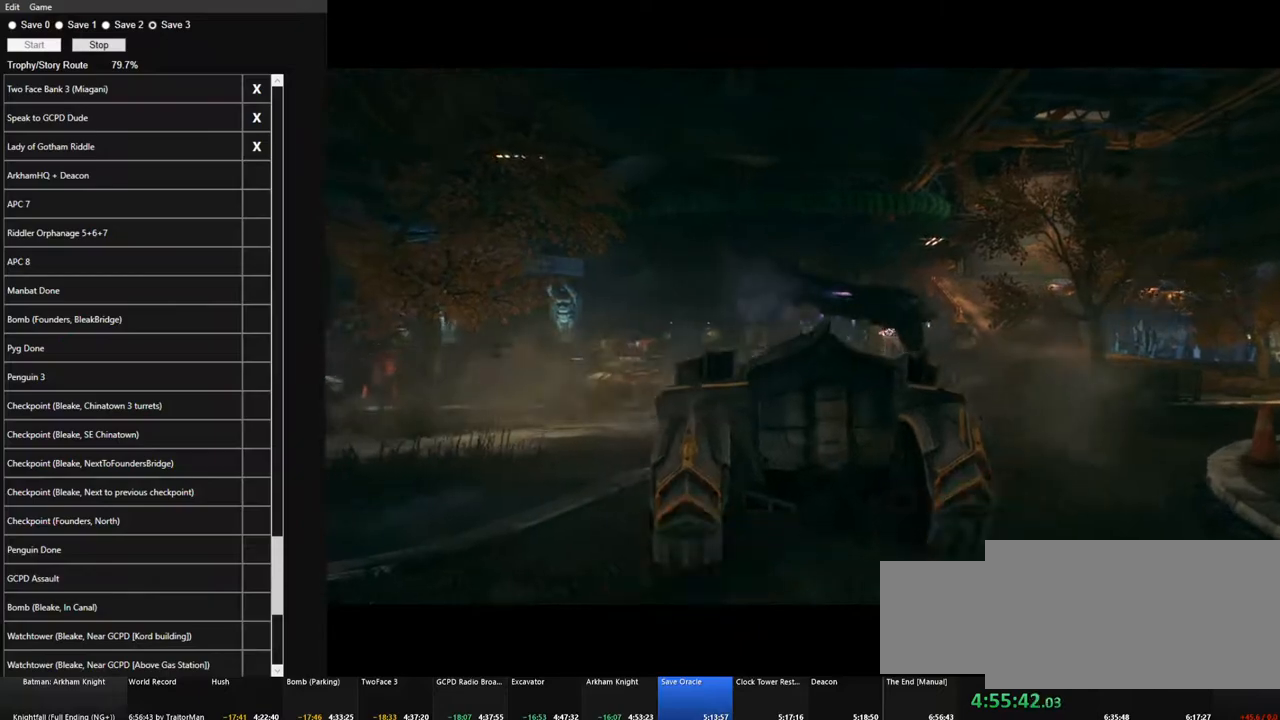
{"keys": [], "mouse": [], "mouse_move": "still", "events": []}
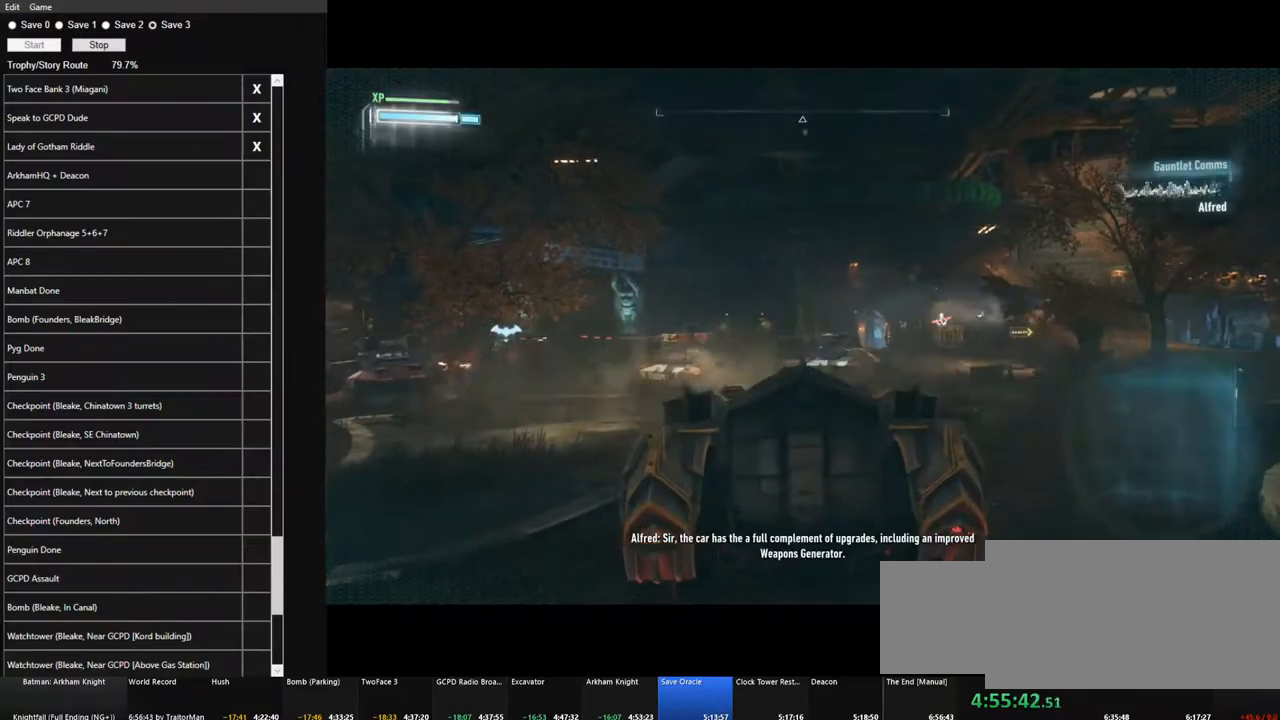
{"keys": ["s"], "mouse": [], "mouse_move": "still", "events": [[216, "s", "down"]]}
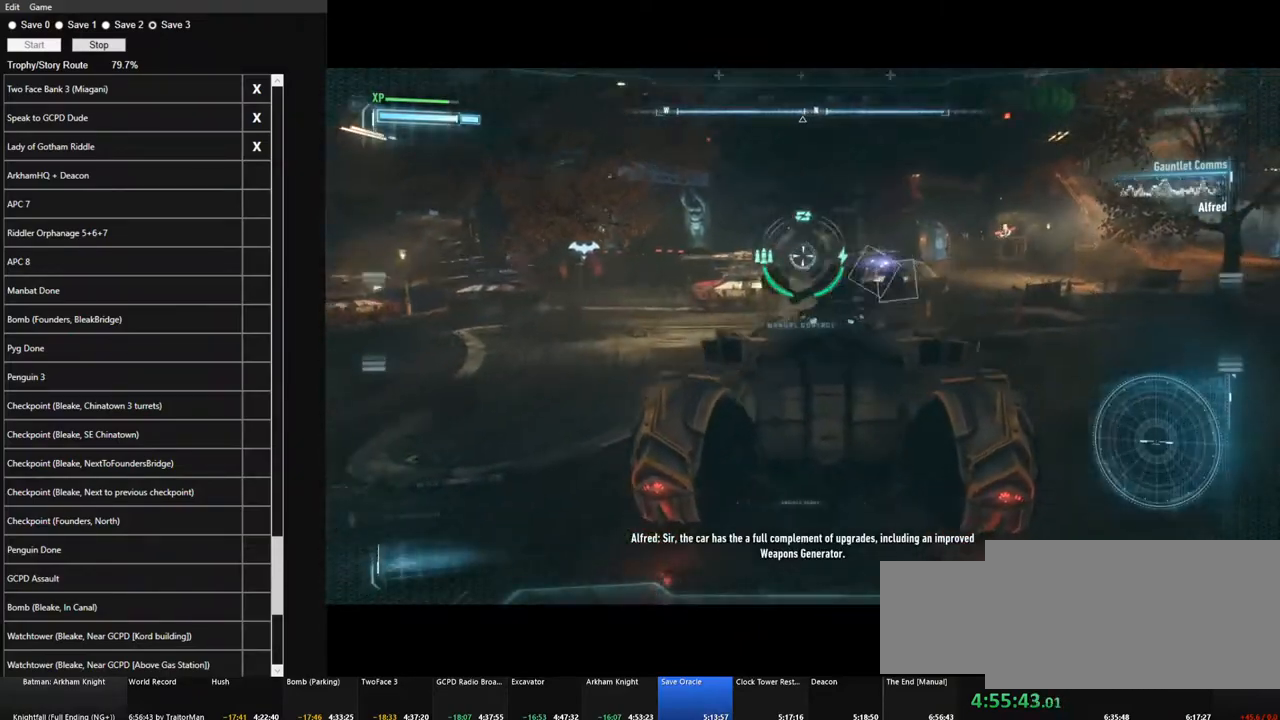
{"keys": ["a", "s"], "mouse": [], "mouse_move": "still", "events": [[133, "a", "down"]]}
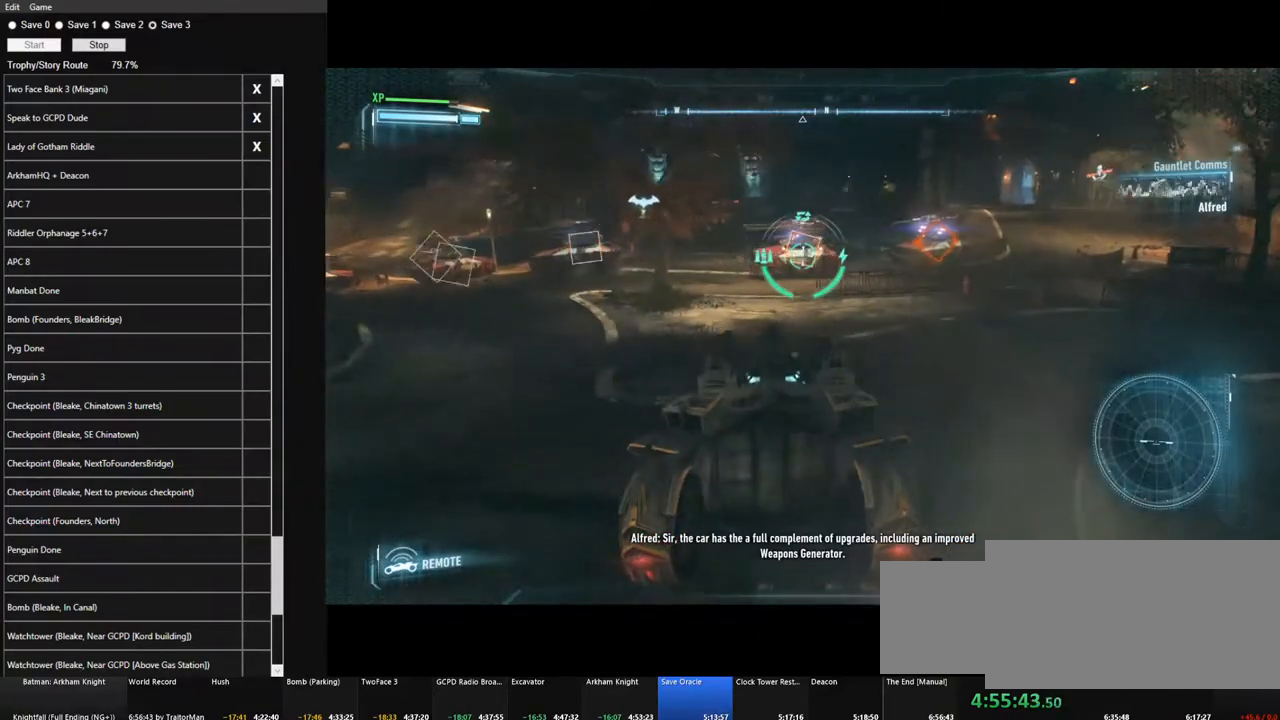
{"keys": ["a"], "mouse": [], "mouse_move": "right", "events": [[116, "s", "up"]]}
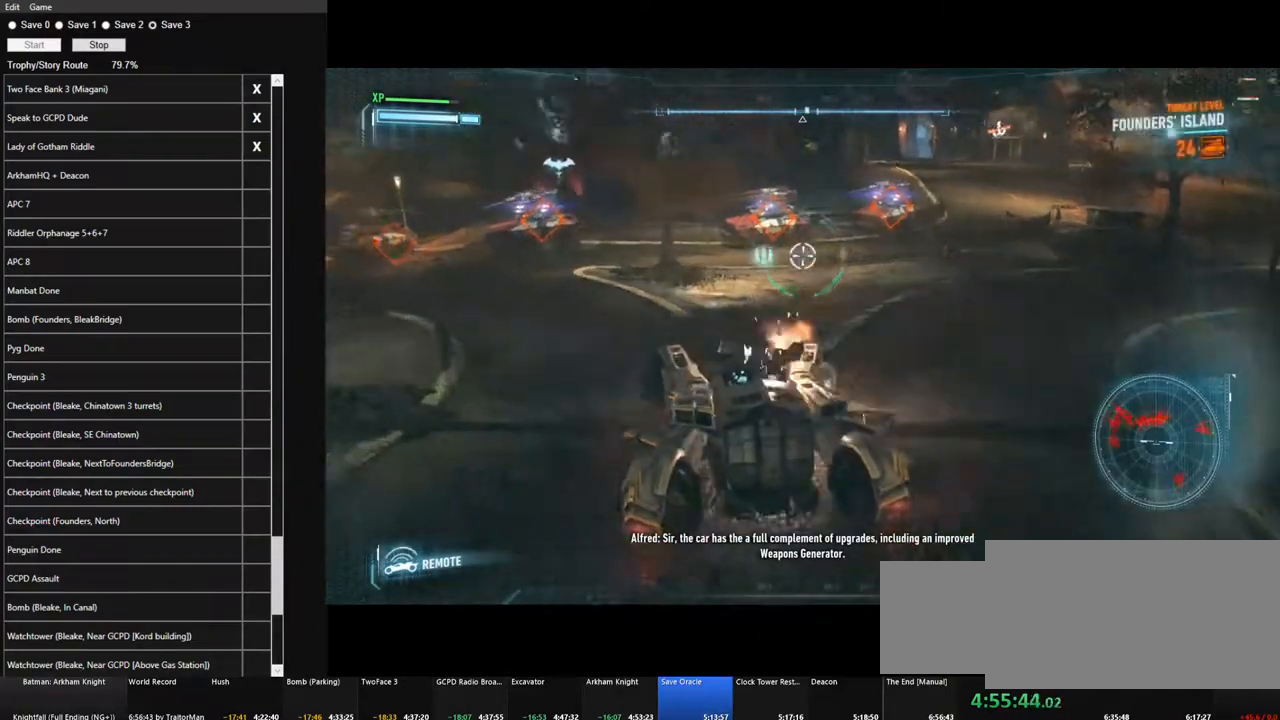
{"keys": ["w"], "mouse": [], "mouse_move": "right", "events": [[33, "w", "down"], [83, "a", "up"], [366, "space", "down"], [500, "space", "up"]]}
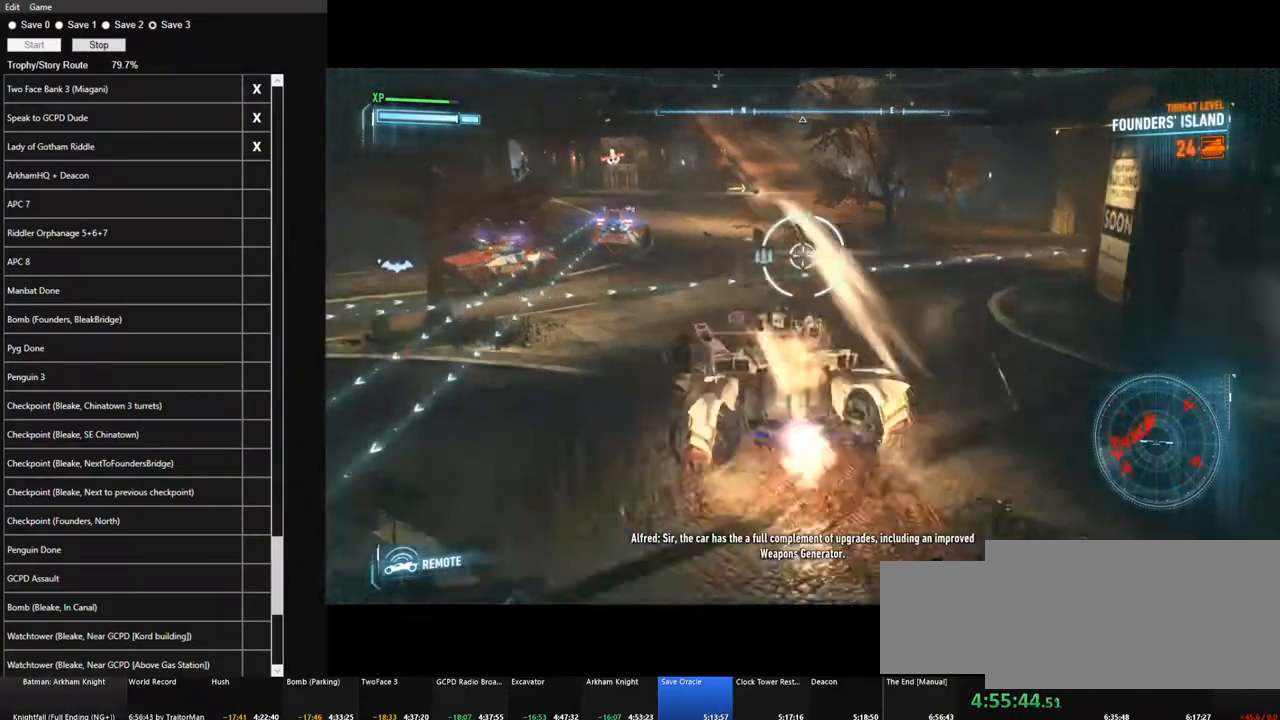
{"keys": ["d"], "mouse": [], "mouse_move": "still", "events": [[383, "d", "down"], [383, "w", "up"]]}
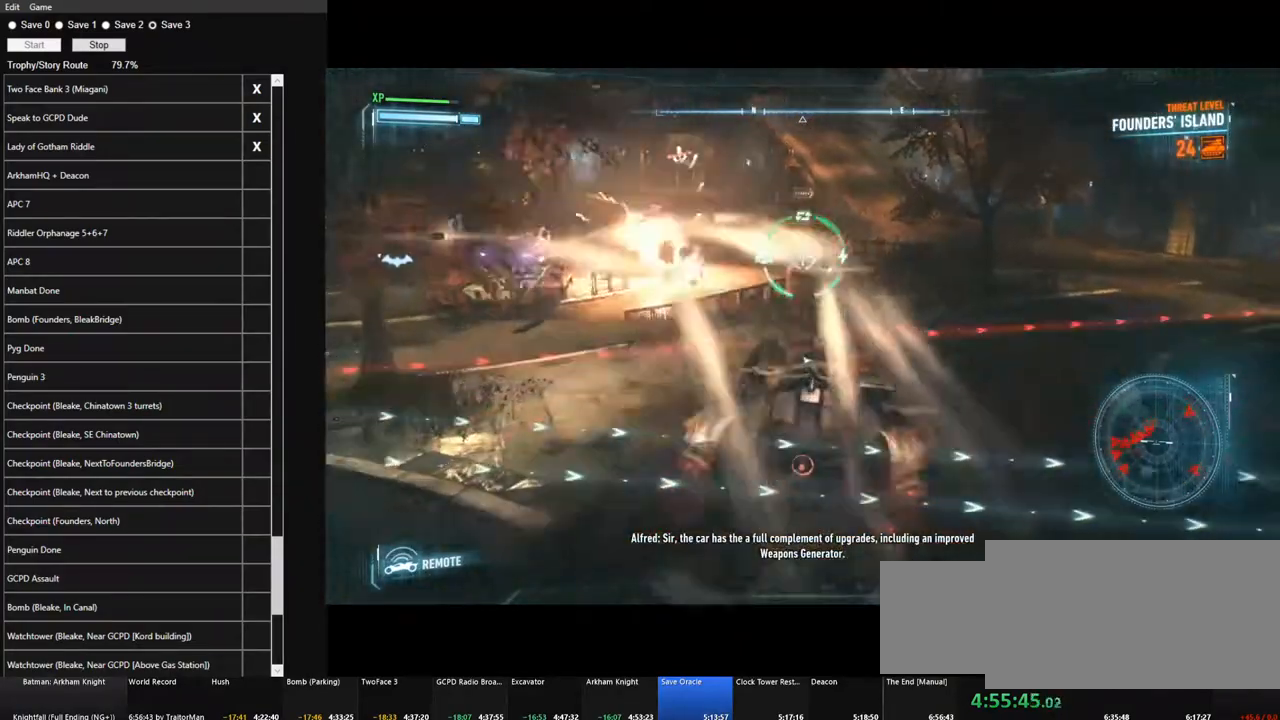
{"keys": ["w"], "mouse": [], "mouse_move": "still", "events": [[16, "s", "down"], [116, "d", "up"], [300, "s", "up"], [400, "w", "down"]]}
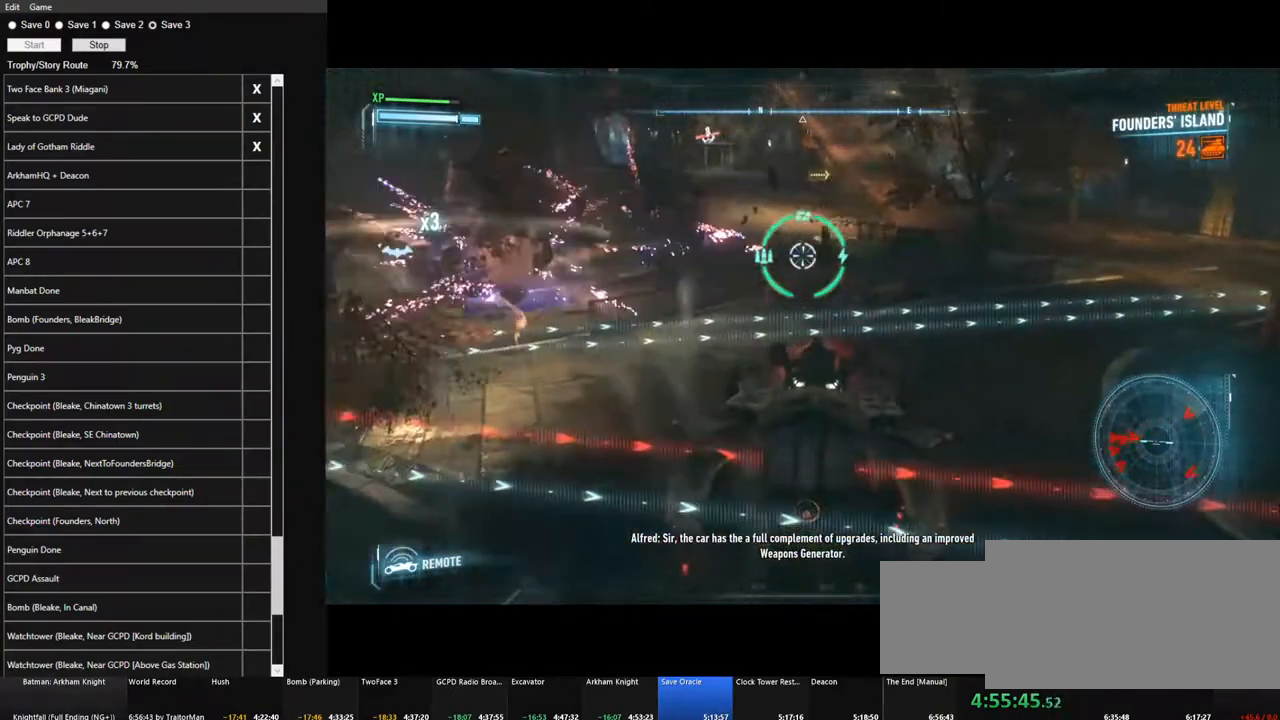
{"keys": ["w"], "mouse": [], "mouse_move": "left", "events": [[33, "space", "down"], [133, "space", "up"], [216, "space", "down"], [316, "space", "up"], [416, "space", "down"], [500, "space", "up"]]}
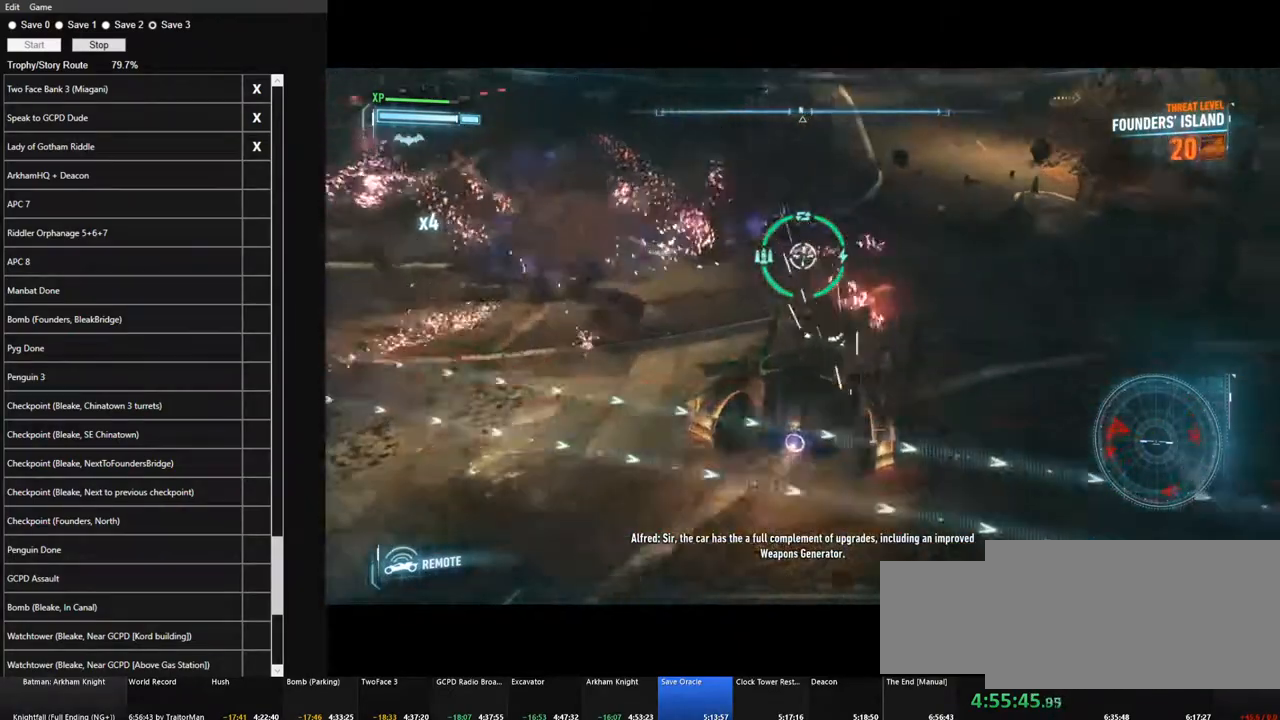
{"keys": ["a", "w"], "mouse": [], "mouse_move": "up", "events": [[100, "space", "down"], [183, "space", "up"], [283, "a", "down"]]}
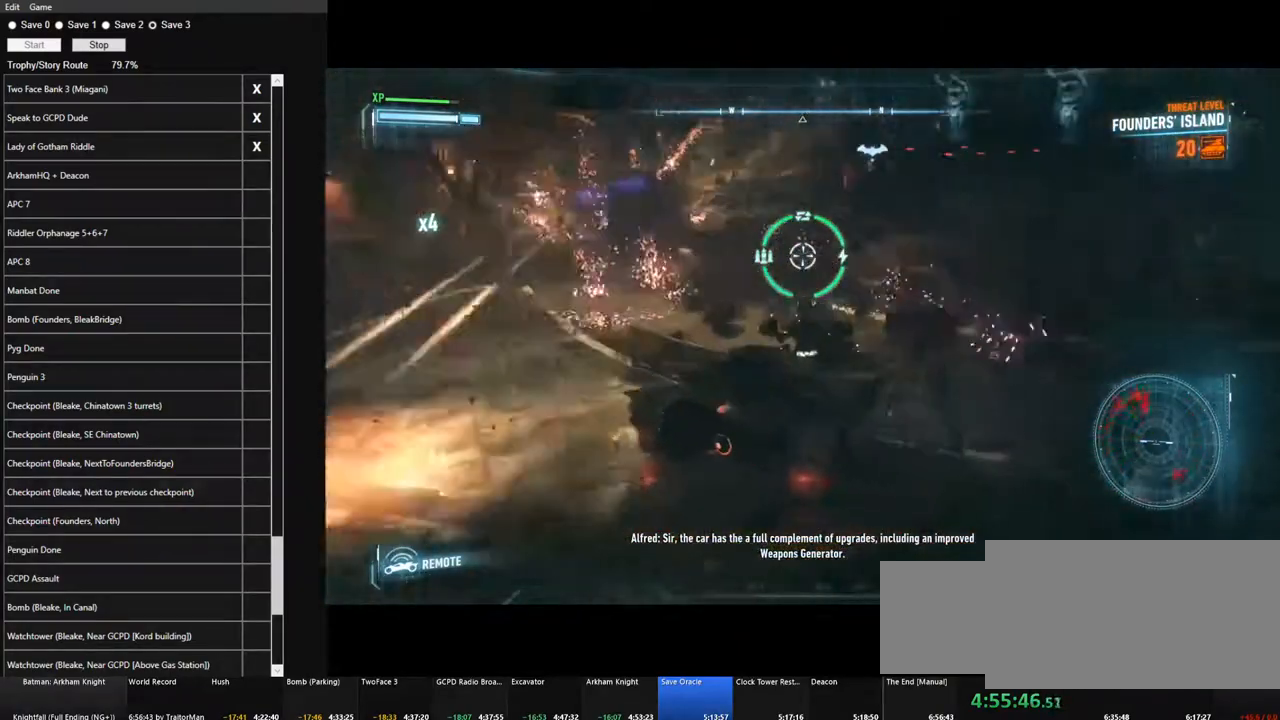
{"keys": ["d"], "mouse": [], "mouse_move": "still", "events": [[16, "a", "up"], [300, "d", "down"], [433, "w", "up"]]}
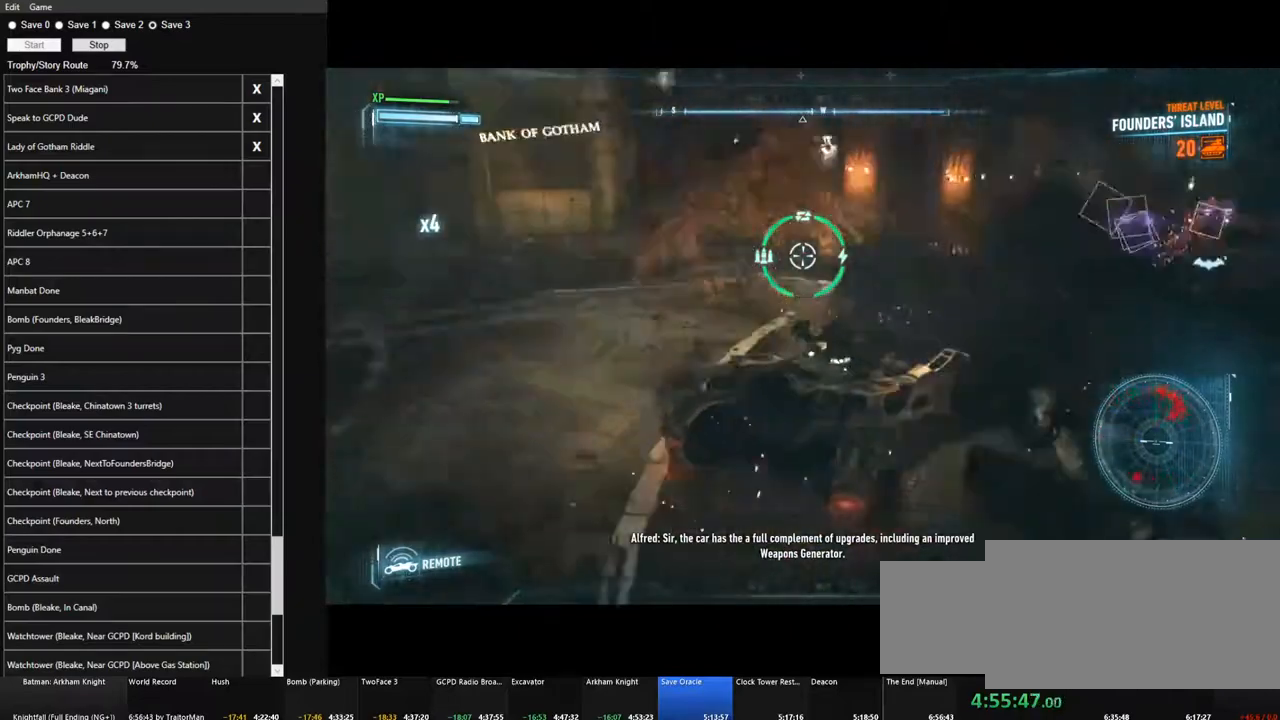
{"keys": ["a", "s"], "mouse": [], "mouse_move": "up", "events": [[83, "s", "down"], [166, "d", "up"], [416, "a", "down"]]}
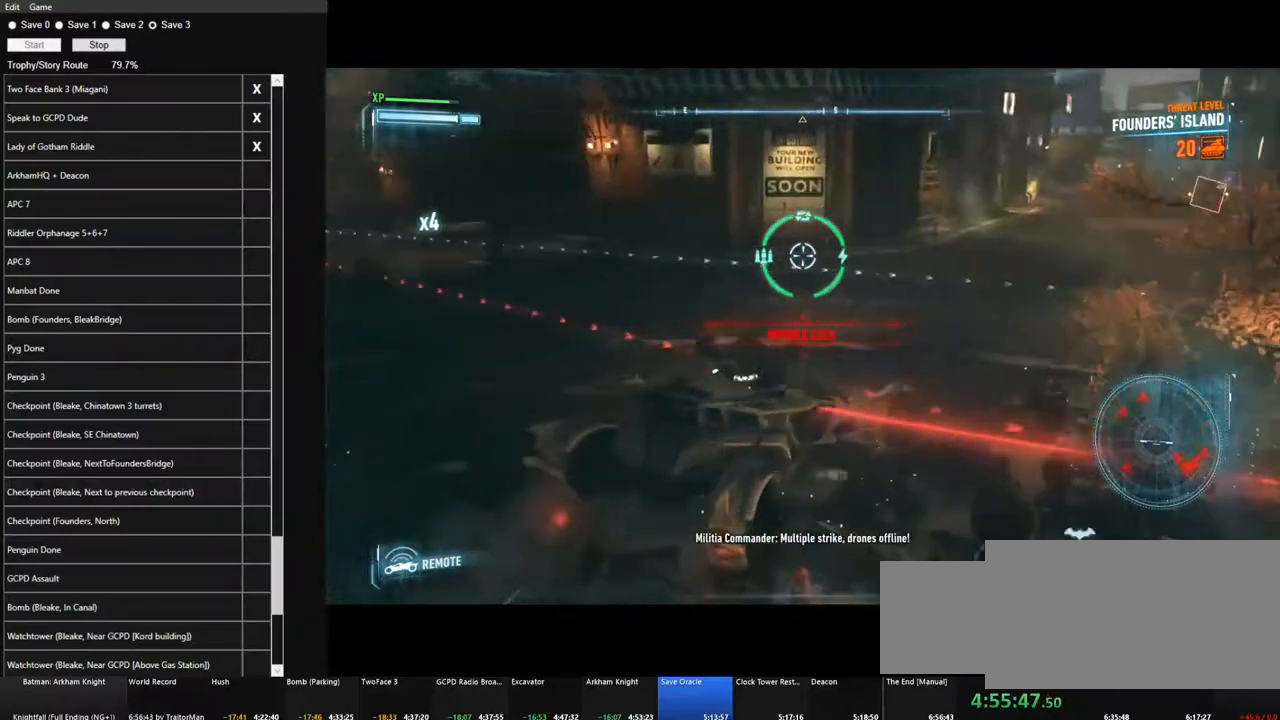
{"keys": ["a"], "mouse": [], "mouse_move": "still", "events": [[50, "s", "up"], [183, "s", "down"], [233, "a", "up"], [283, "a", "down"], [383, "s", "up"]]}
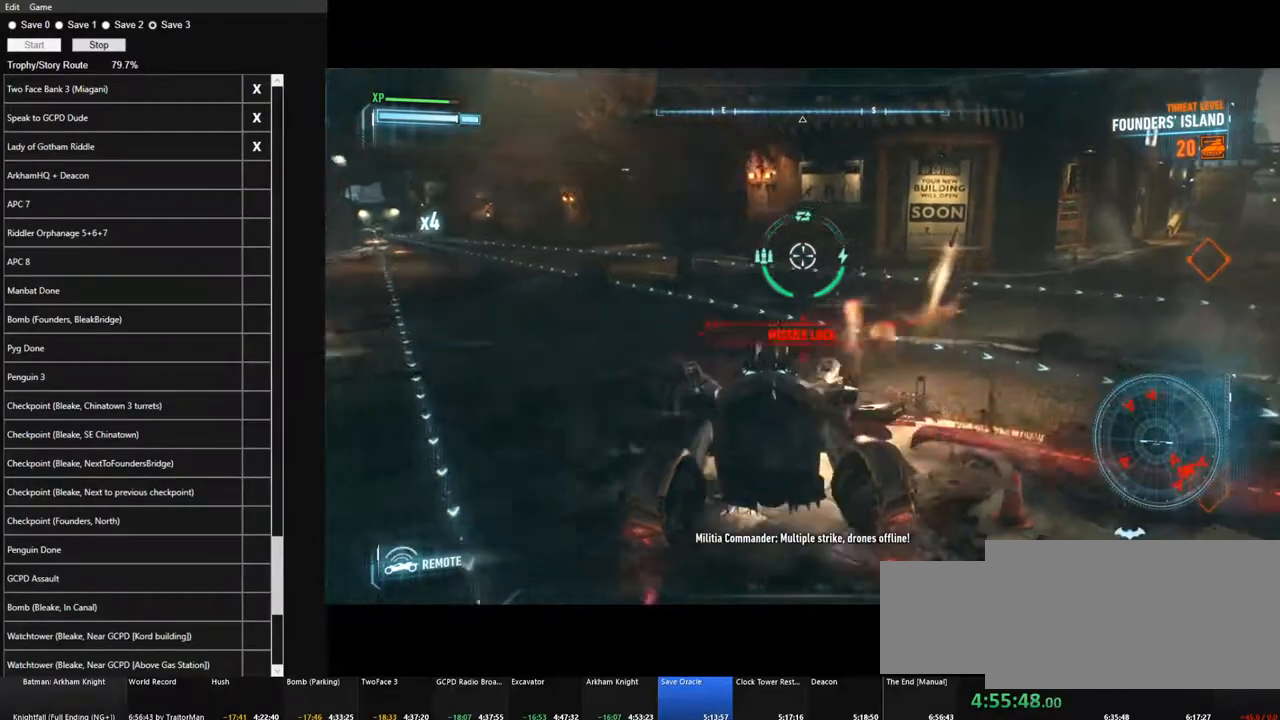
{"keys": ["d", "w"], "mouse": [], "mouse_move": "right", "events": [[166, "w", "down"], [200, "a", "up"], [350, "space", "down"], [433, "d", "down"], [433, "space", "up"]]}
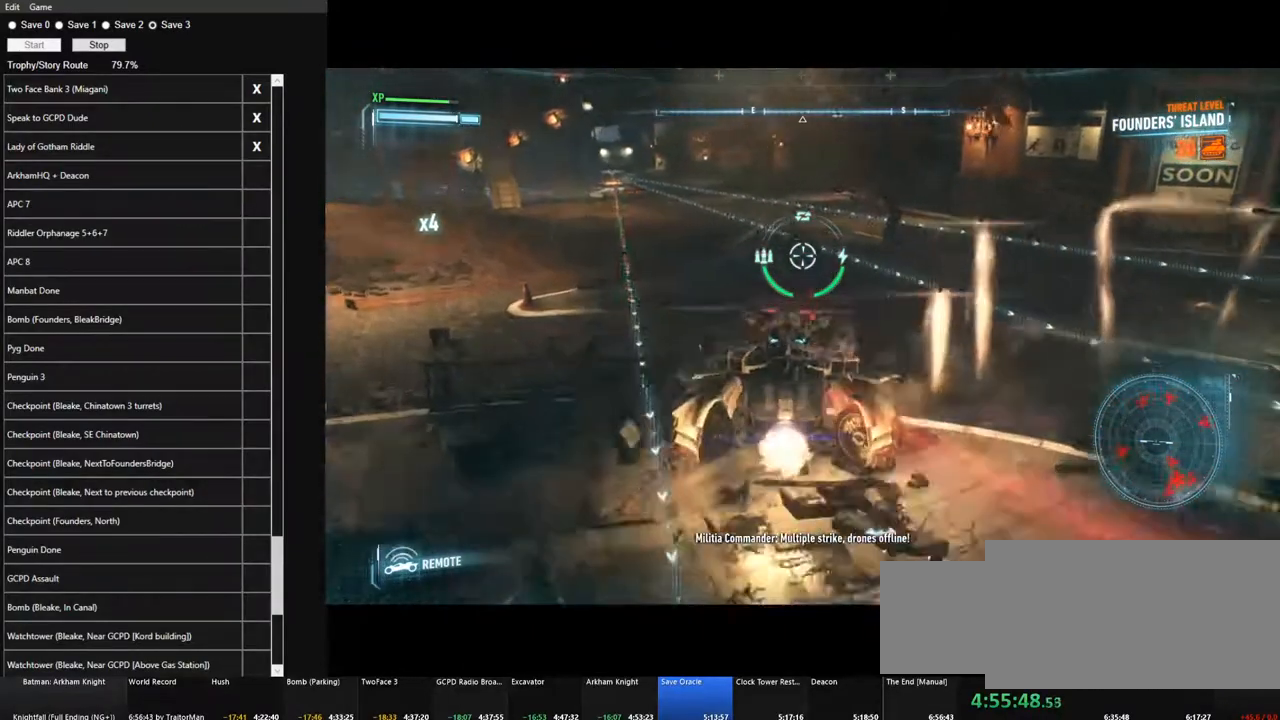
{"keys": ["d"], "mouse": [], "mouse_move": "right", "events": [[216, "d", "up"], [216, "w", "up"], [500, "d", "down"]]}
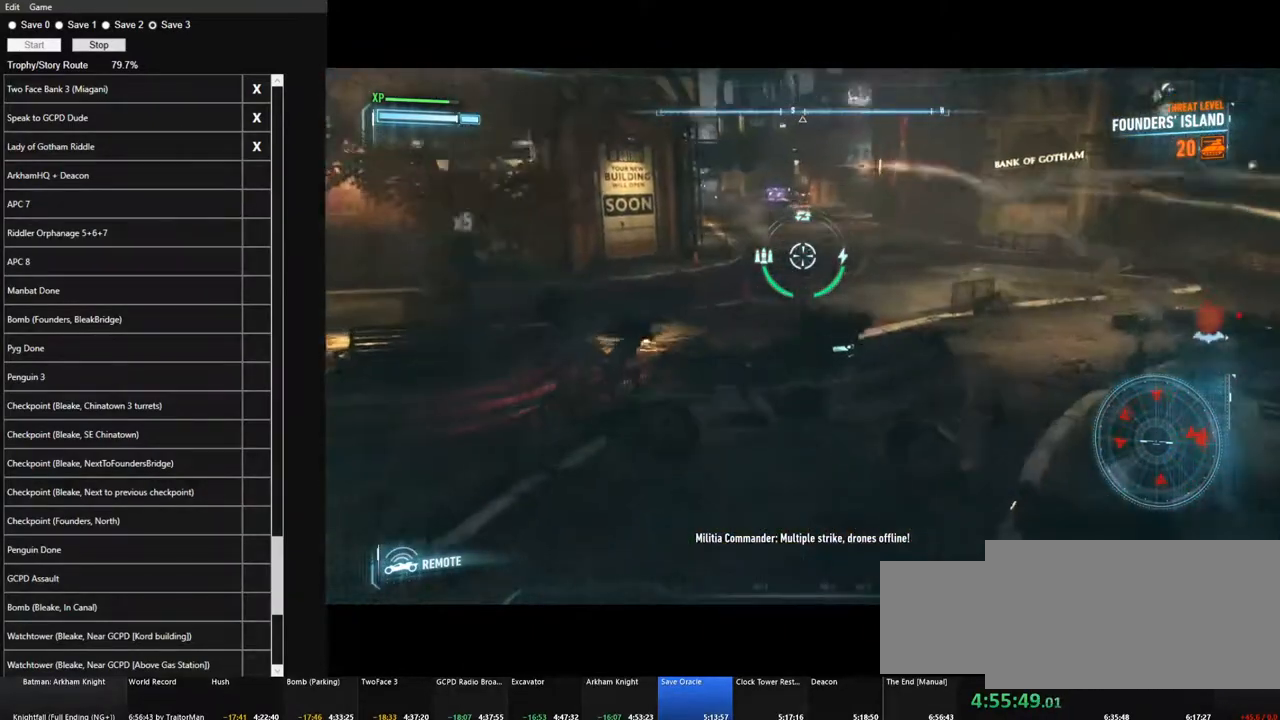
{"keys": ["w"], "mouse": [], "mouse_move": "right", "events": [[333, "w", "down"], [383, "d", "up"]]}
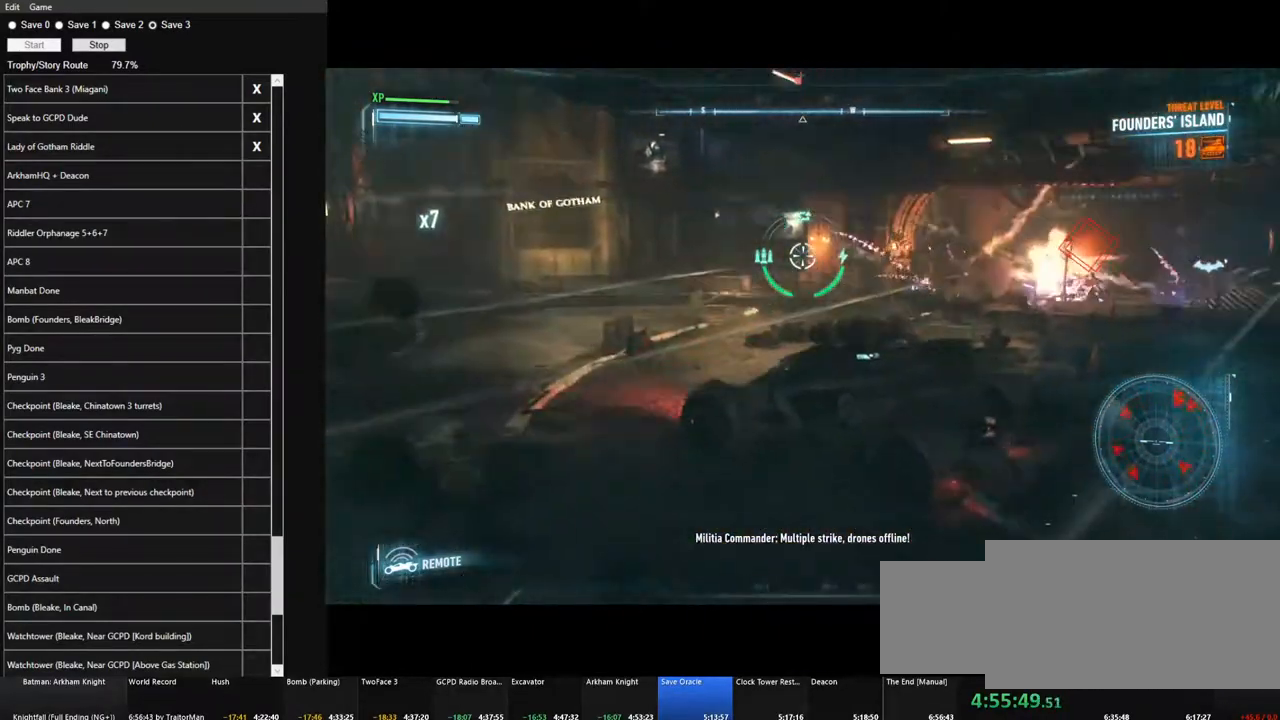
{"keys": ["a", "w"], "mouse": [], "mouse_move": "right", "events": [[16, "a", "down"]]}
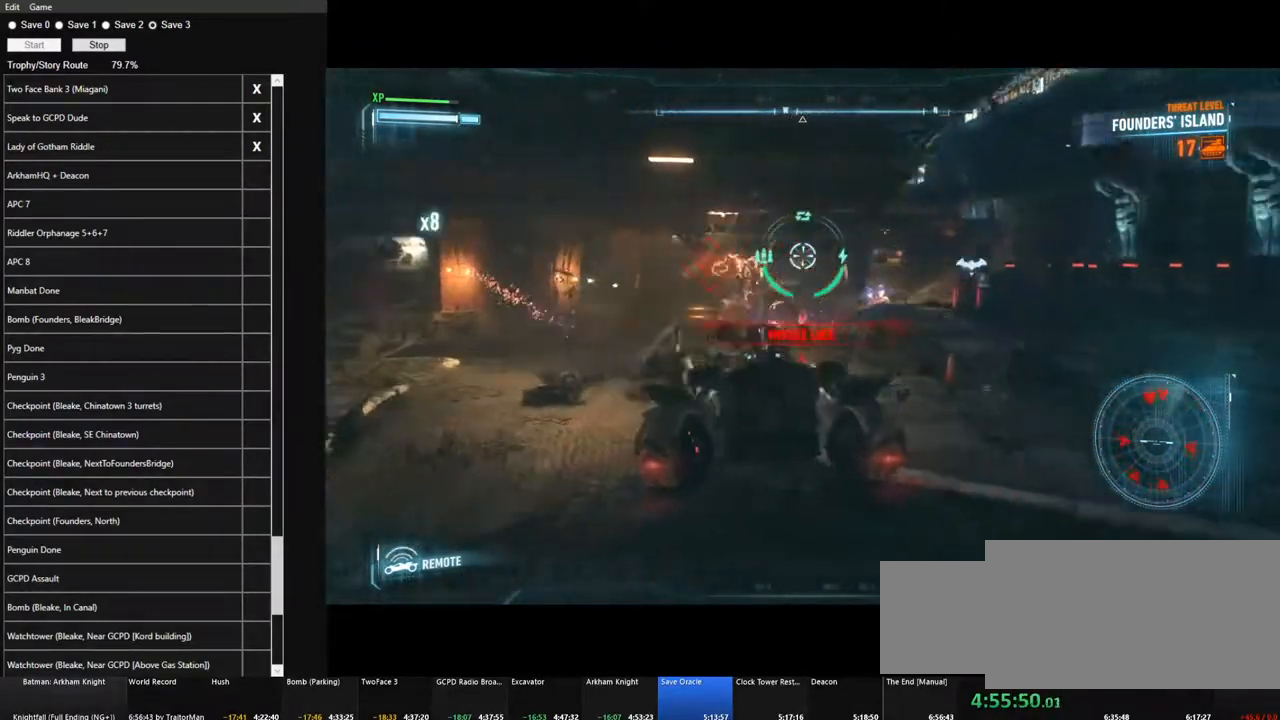
{"keys": ["a", "w"], "mouse": [], "mouse_move": "still", "events": []}